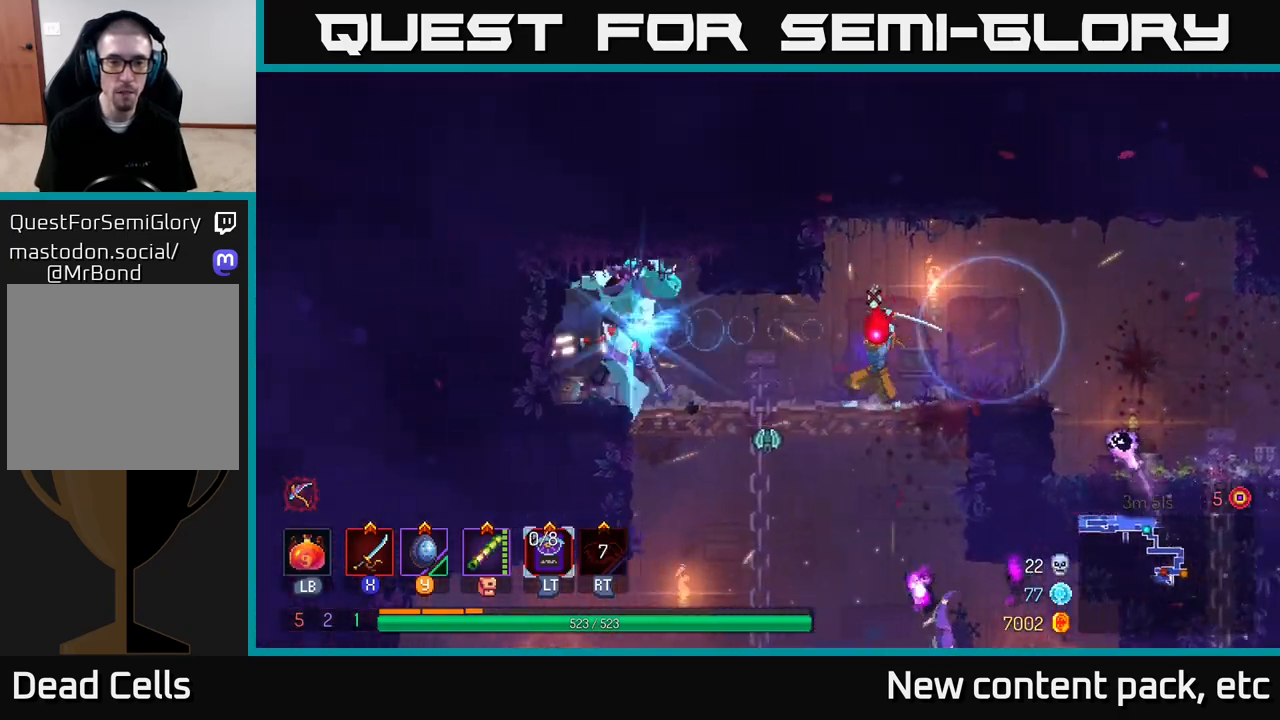
Gameplay with a controller (Xbox layout); each line is a JSON object with the inputs held at the frame after it. "events" lists button and stick changes between this image and that frame as [ms after this image, input, new state], when the widget could be followed in between.
{"buttons": [], "left_stick": "left", "right_stick": "center", "events": [[33, "X", "up"], [117, "X", "down"], [183, "X", "up"], [250, "left_stick", "center"], [267, "X", "down"], [300, "X", "up"], [333, "left_stick", "right"], [383, "B", "down"], [417, "left_stick", "up-left"], [467, "B", "up"], [467, "left_stick", "left"]]}
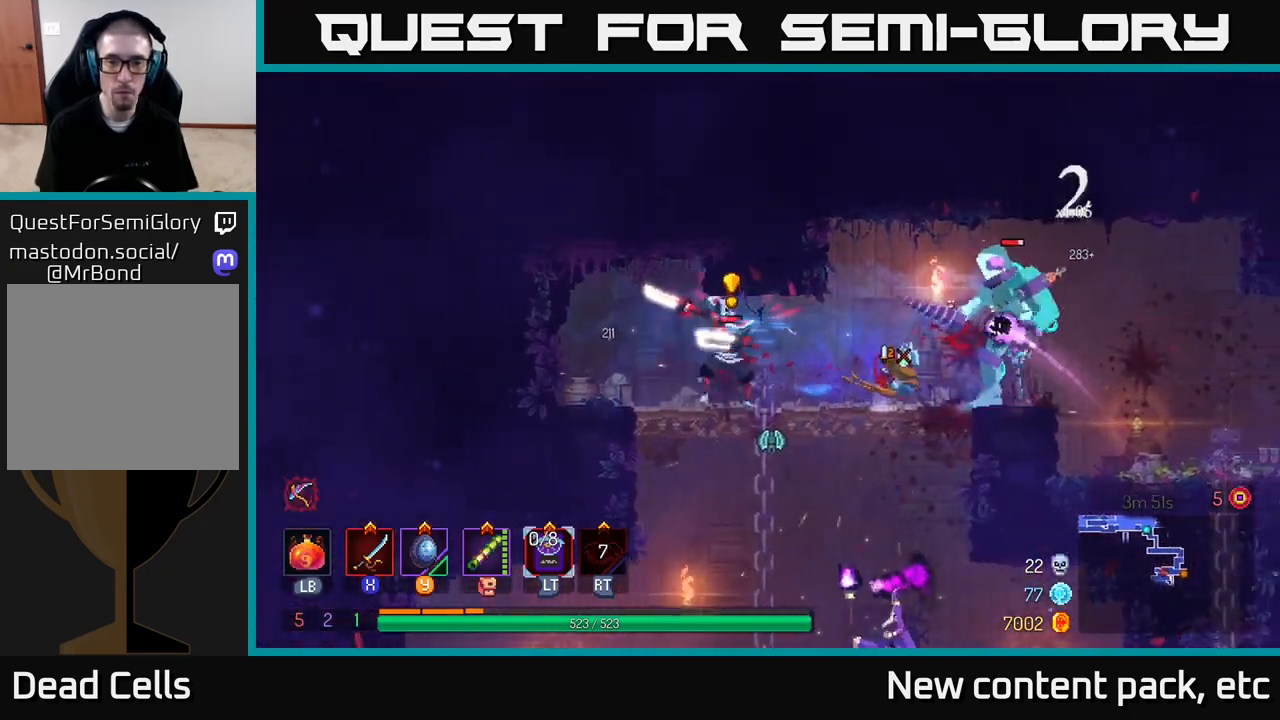
{"buttons": ["B"], "left_stick": "right", "right_stick": "center", "events": [[33, "B", "down"], [167, "B", "up"], [233, "B", "down"], [350, "B", "up"], [417, "left_stick", "right"], [500, "B", "down"]]}
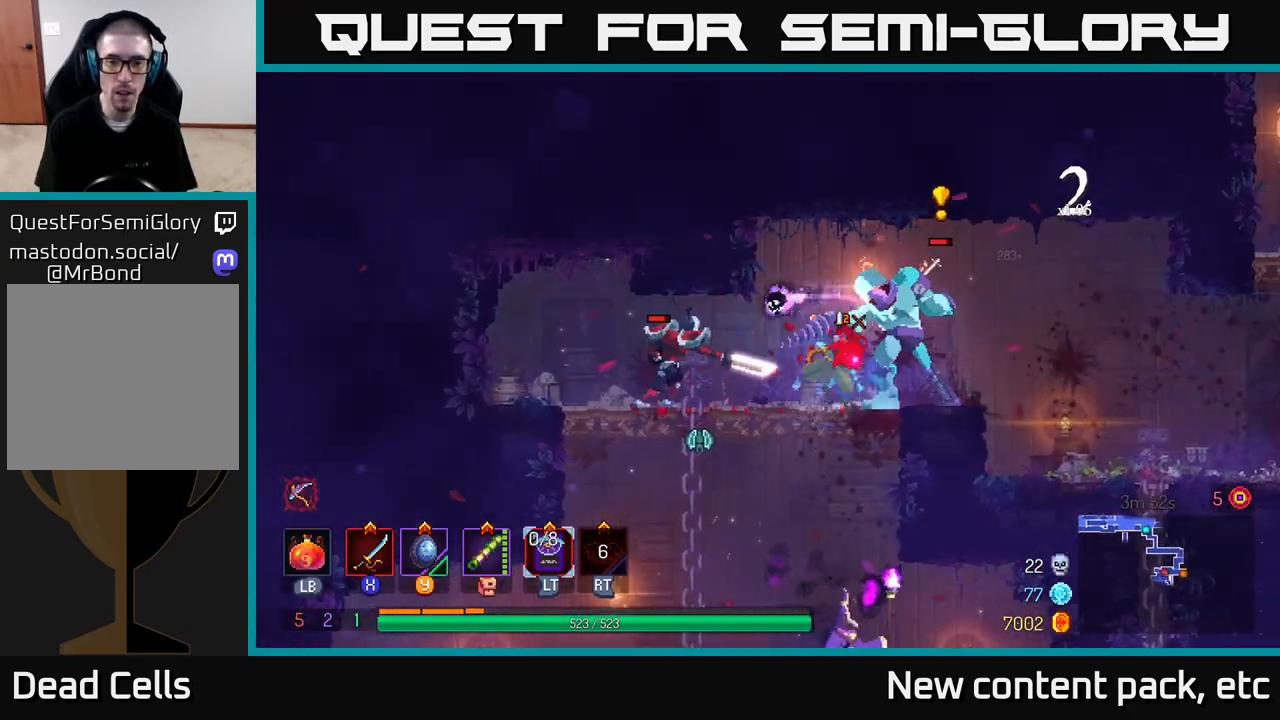
{"buttons": ["X"], "left_stick": "right", "right_stick": "center", "events": [[67, "B", "up"], [133, "B", "down"], [217, "B", "up"], [267, "B", "down"], [350, "B", "up"], [500, "X", "down"]]}
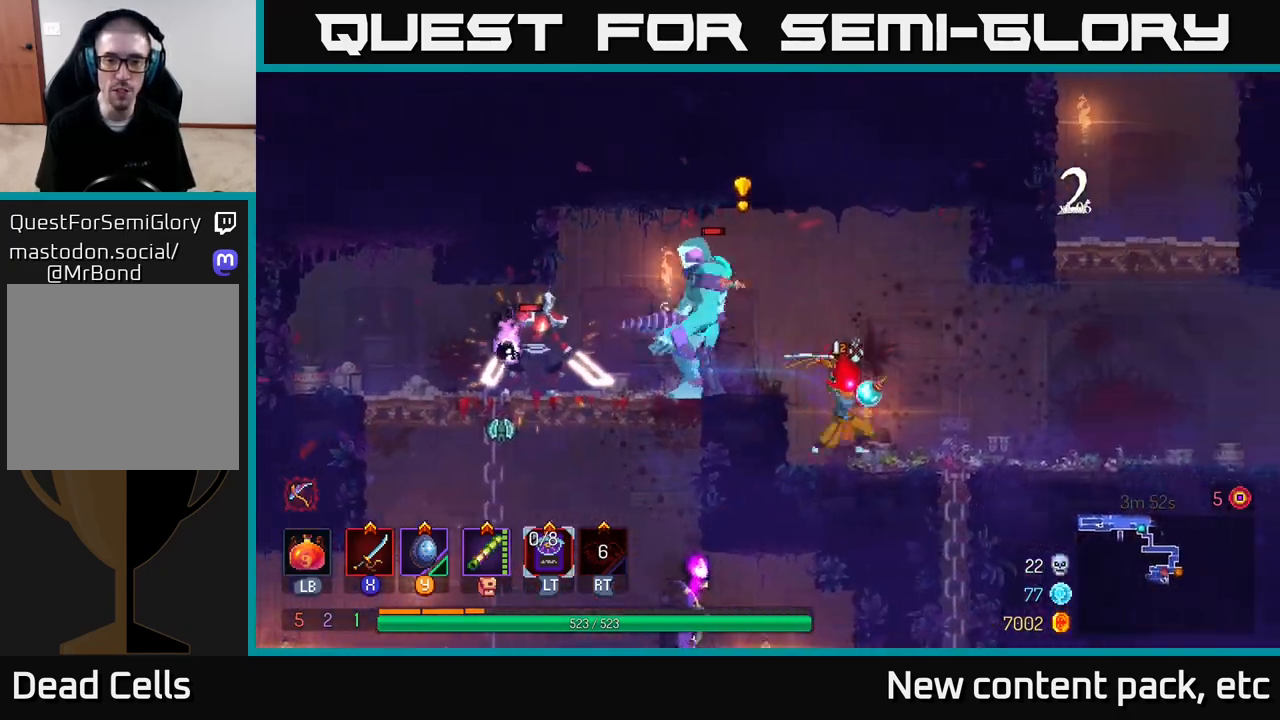
{"buttons": [], "left_stick": "right", "right_stick": "center", "events": [[33, "left_stick", "left"], [233, "left_stick", "center"], [300, "X", "up"], [500, "left_stick", "right"]]}
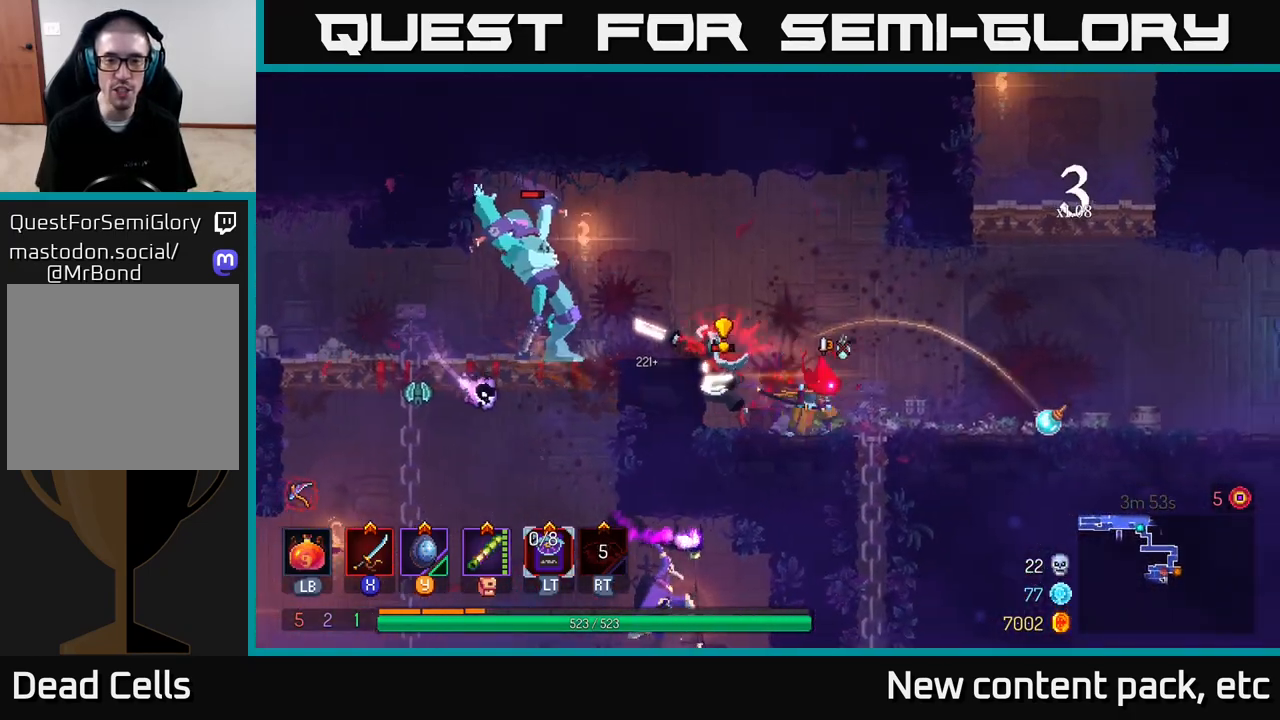
{"buttons": [], "left_stick": "right", "right_stick": "center", "events": [[200, "B", "down"], [317, "B", "up"]]}
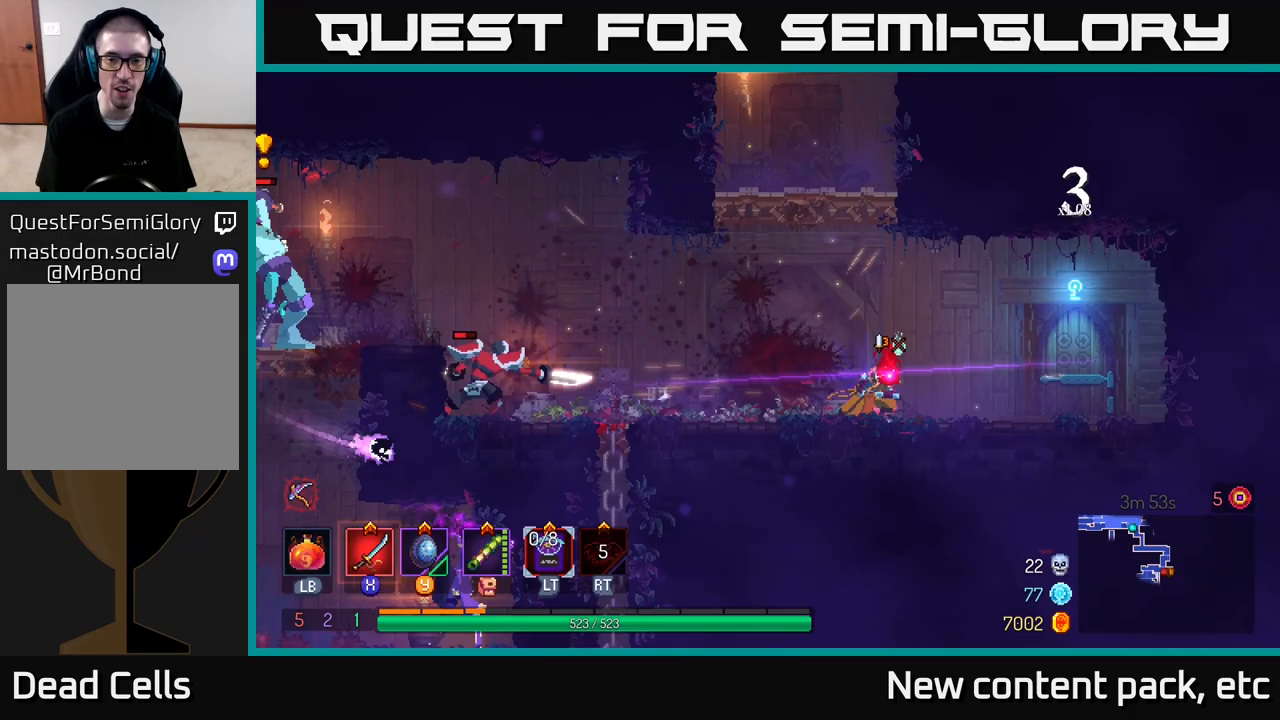
{"buttons": [], "left_stick": "left", "right_stick": "center", "events": [[33, "X", "down"], [33, "left_stick", "left"], [267, "X", "up"]]}
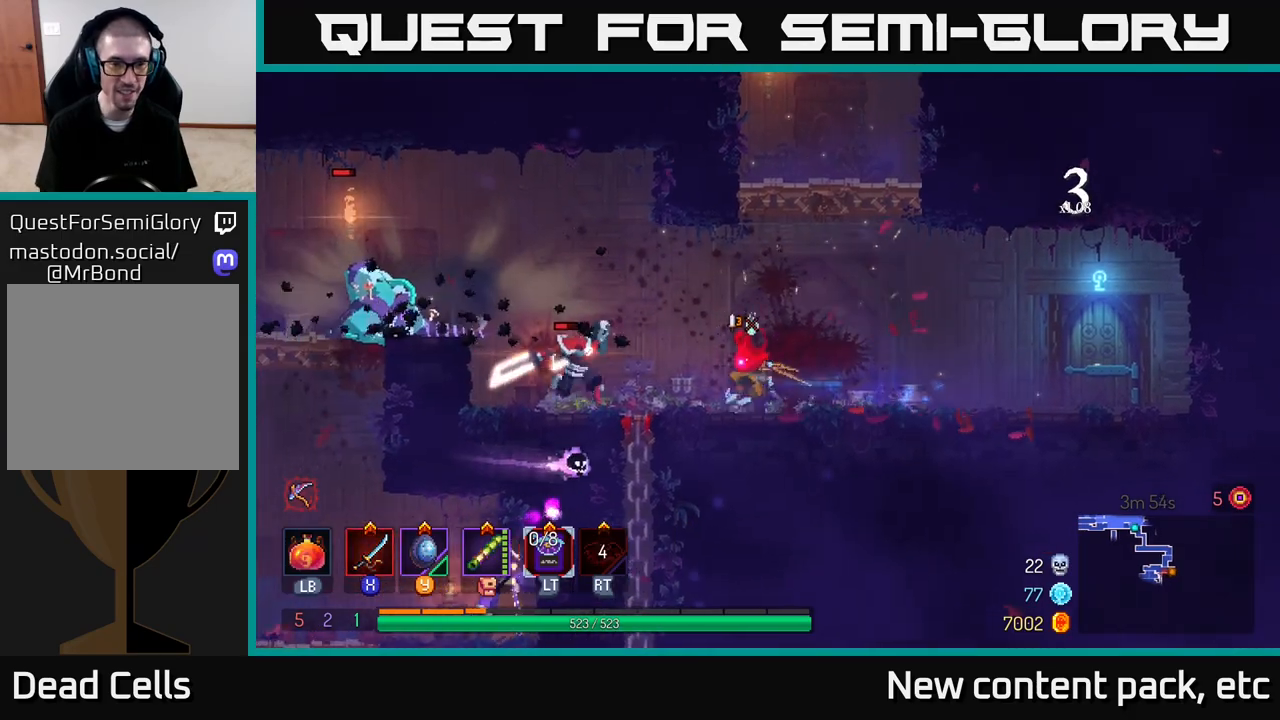
{"buttons": ["X"], "left_stick": "left", "right_stick": "center", "events": [[33, "left_stick", "center"], [167, "left_stick", "left"], [233, "B", "down"], [317, "B", "up"], [467, "X", "down"]]}
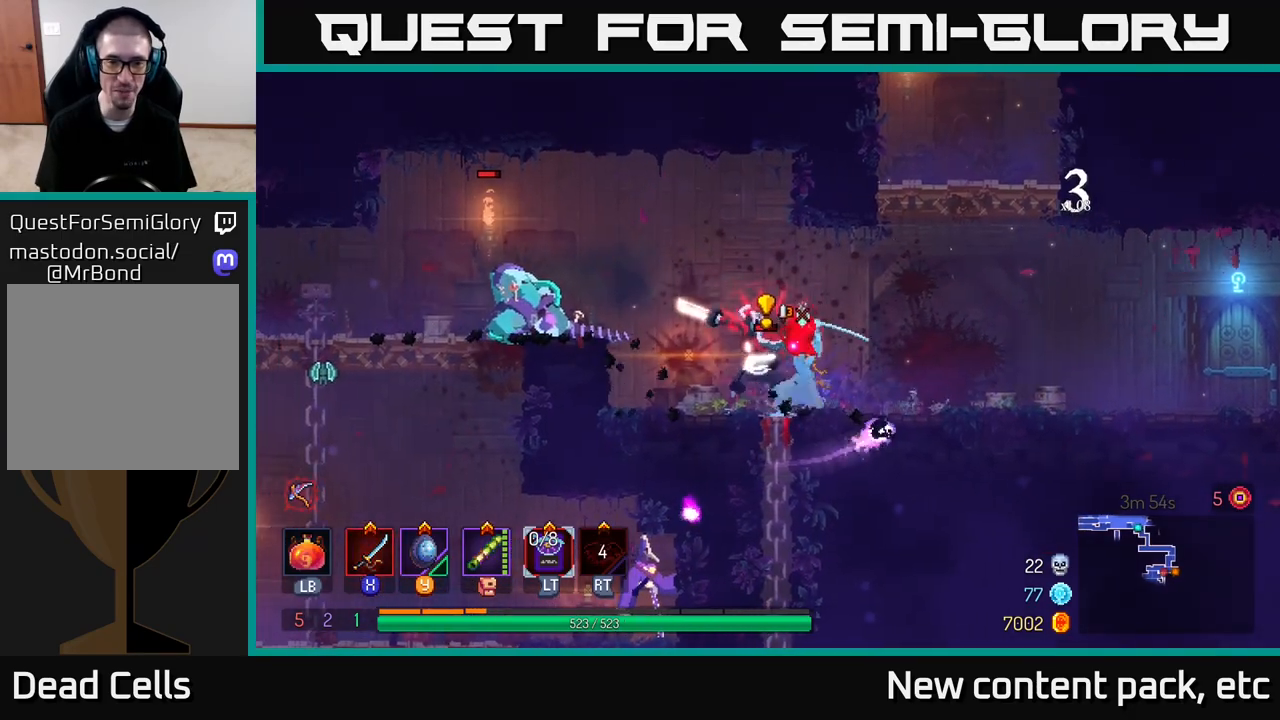
{"buttons": [], "left_stick": "up-left", "right_stick": "center", "events": [[67, "X", "up"], [100, "left_stick", "right"], [167, "X", "down"], [200, "left_stick", "left"], [217, "X", "up"], [283, "B", "down"], [350, "B", "up"], [400, "B", "down"], [400, "left_stick", "up-left"], [483, "B", "up"]]}
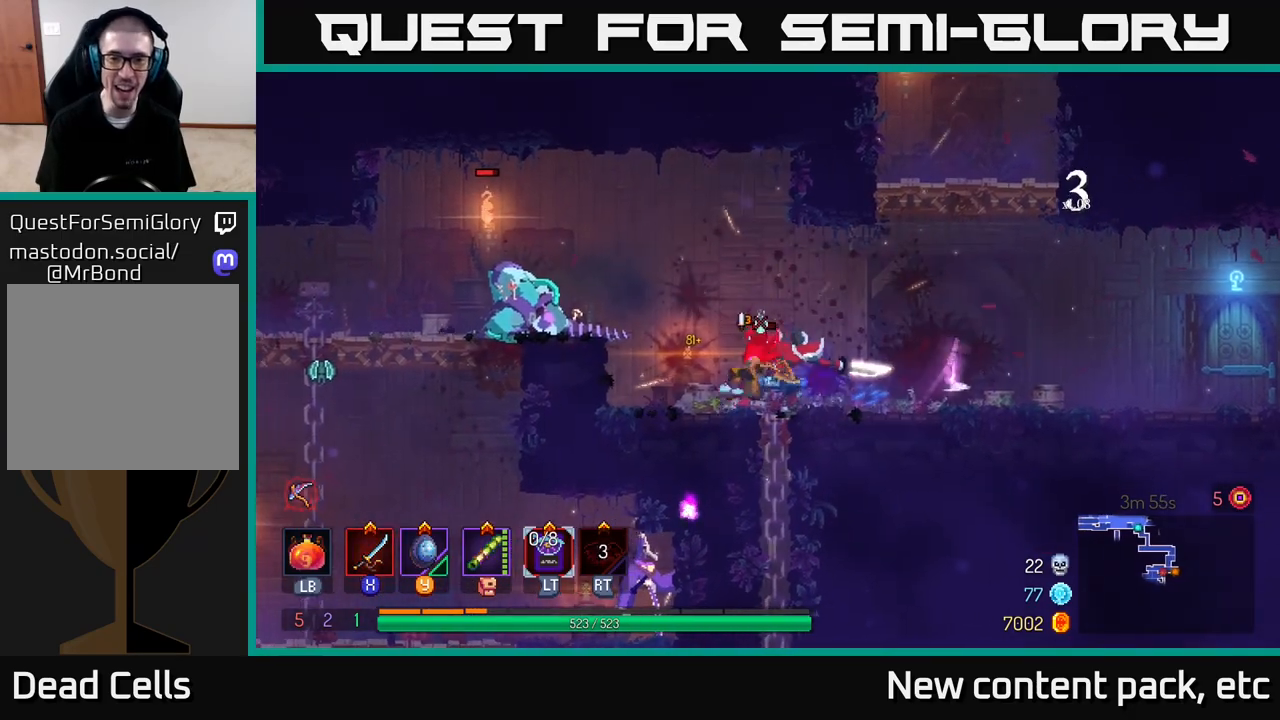
{"buttons": [], "left_stick": "right", "right_stick": "center", "events": [[50, "B", "down"], [100, "B", "up"], [150, "left_stick", "right"], [200, "X", "down"], [267, "X", "up"], [350, "X", "down"], [417, "X", "up"]]}
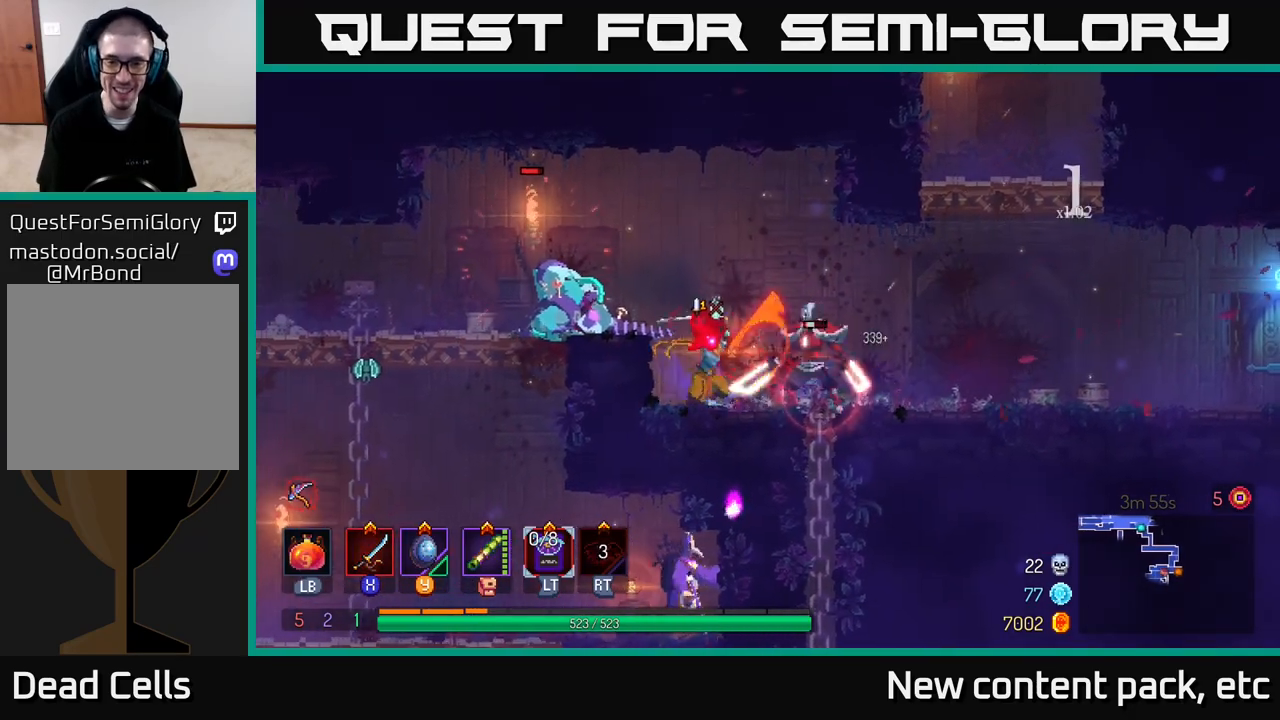
{"buttons": [], "left_stick": "left", "right_stick": "center", "events": [[17, "X", "down"], [100, "X", "up"], [167, "X", "down"], [200, "left_stick", "center"], [267, "X", "up"], [350, "X", "down"], [433, "X", "up"], [483, "left_stick", "left"]]}
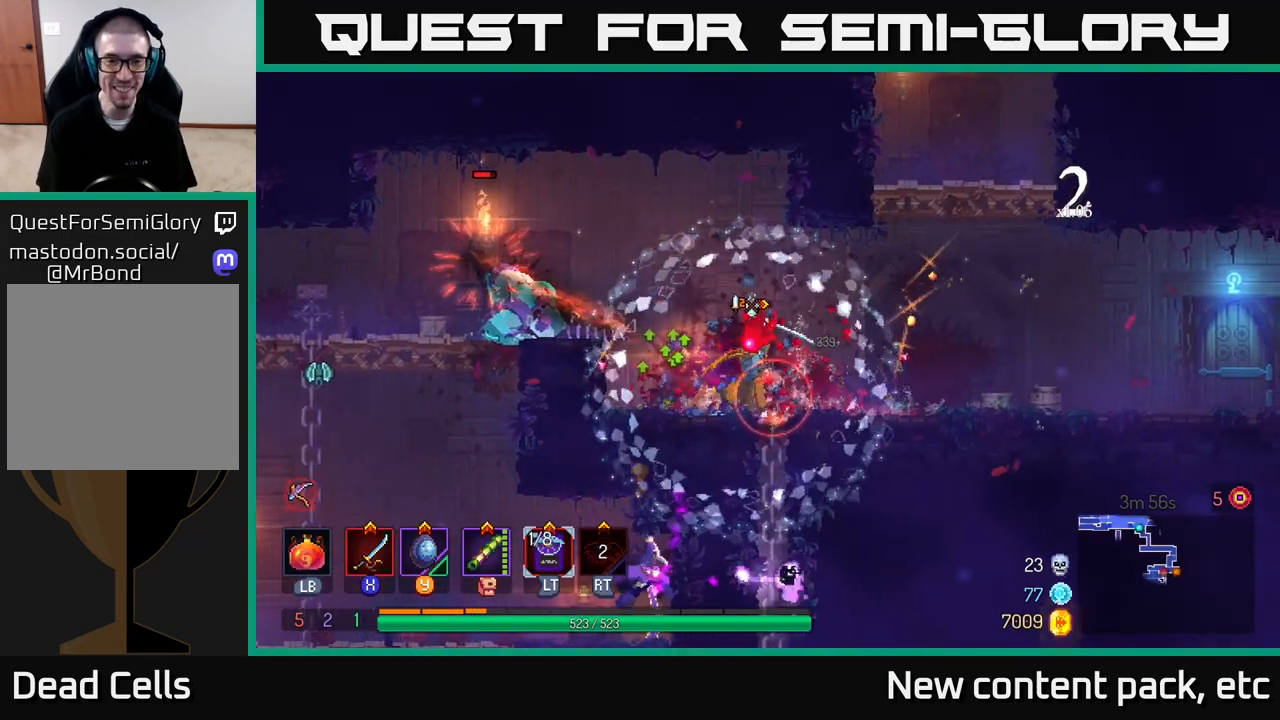
{"buttons": [], "left_stick": "right", "right_stick": "center", "events": [[200, "left_stick", "right"]]}
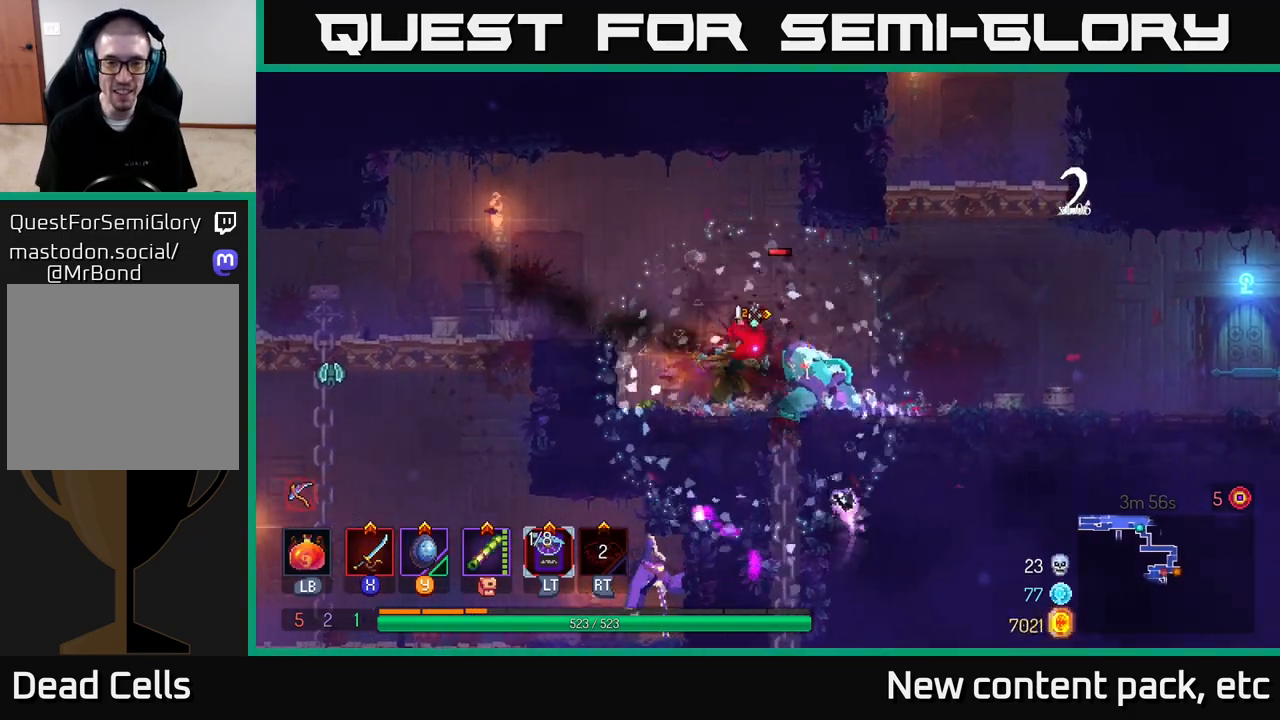
{"buttons": [], "left_stick": "left", "right_stick": "center", "events": [[117, "B", "down"], [267, "B", "up"], [333, "left_stick", "left"], [400, "Y", "down"], [467, "Y", "up"]]}
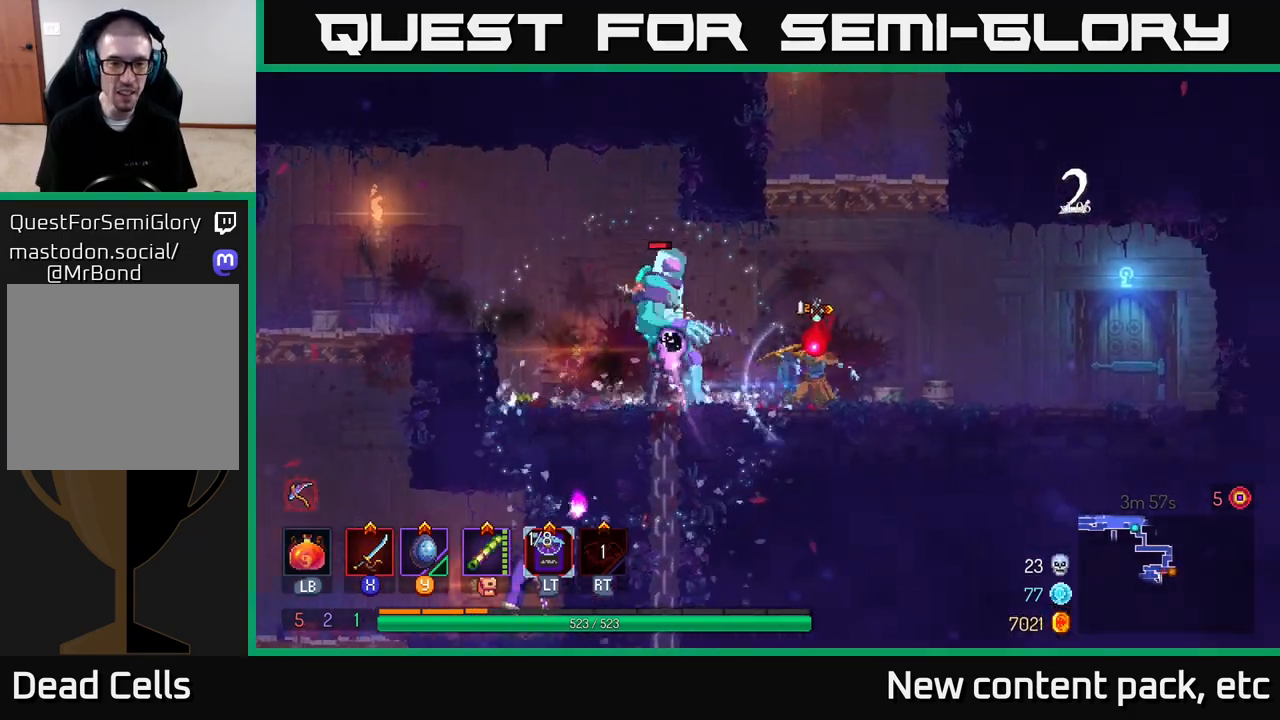
{"buttons": [], "left_stick": "left", "right_stick": "center", "events": [[33, "X", "down"], [133, "X", "up"], [200, "X", "down"], [283, "X", "up"], [350, "X", "down"], [350, "left_stick", "center"], [450, "X", "up"], [467, "left_stick", "left"]]}
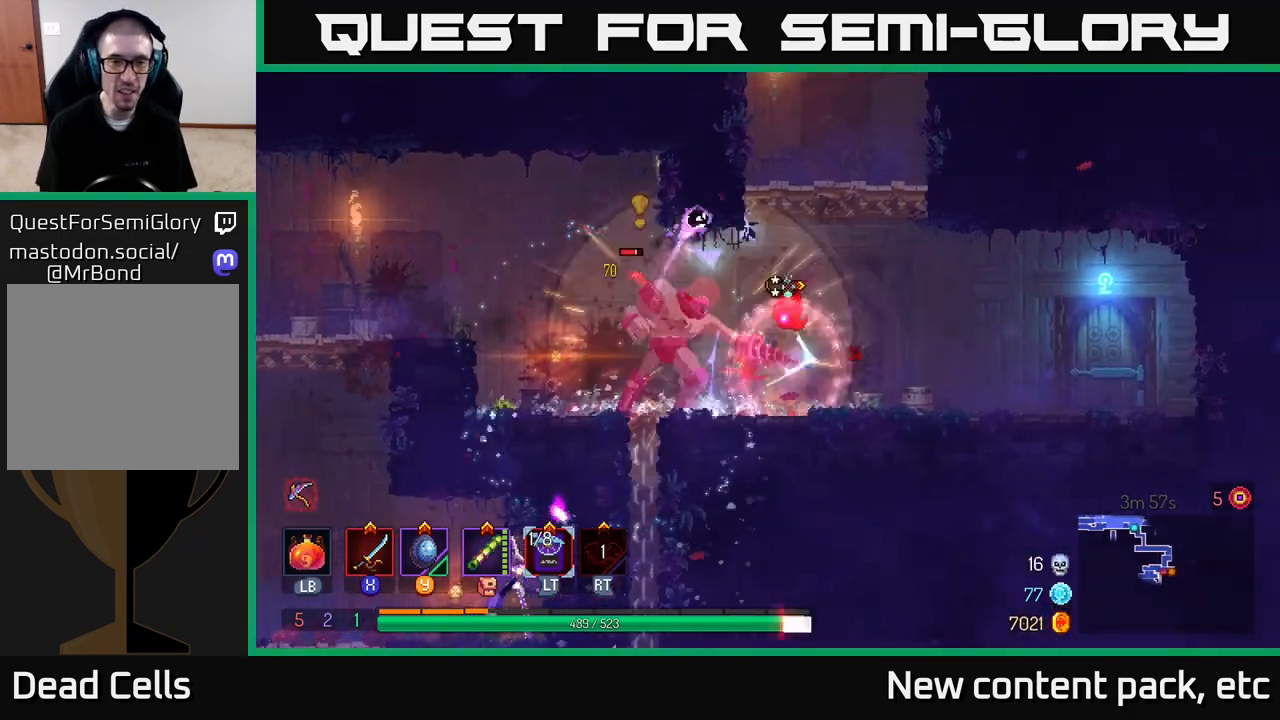
{"buttons": [], "left_stick": "left", "right_stick": "center", "events": [[83, "B", "down"], [183, "B", "up"], [250, "B", "down"], [333, "B", "up"], [400, "B", "down"], [483, "B", "up"]]}
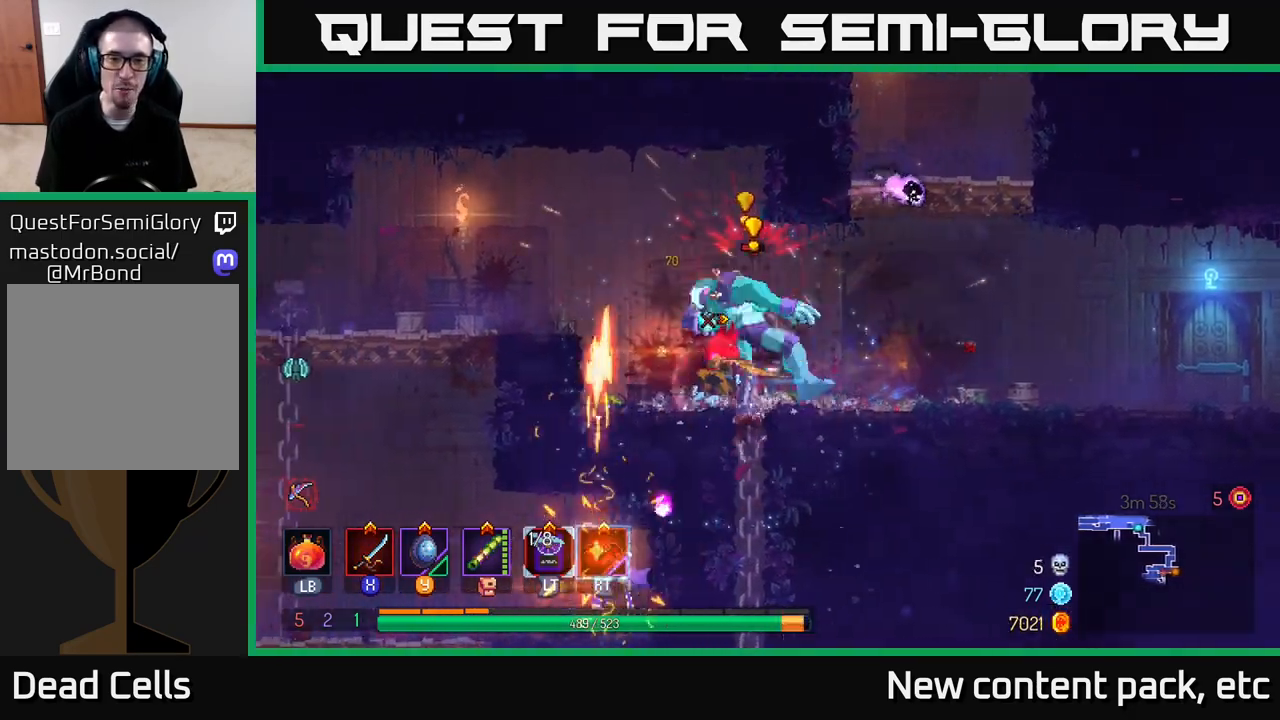
{"buttons": [], "left_stick": "center", "right_stick": "center", "events": [[33, "left_stick", "right"], [67, "X", "down"], [150, "X", "up"], [233, "X", "down"], [317, "X", "up"], [350, "left_stick", "center"], [400, "X", "down"], [483, "X", "up"]]}
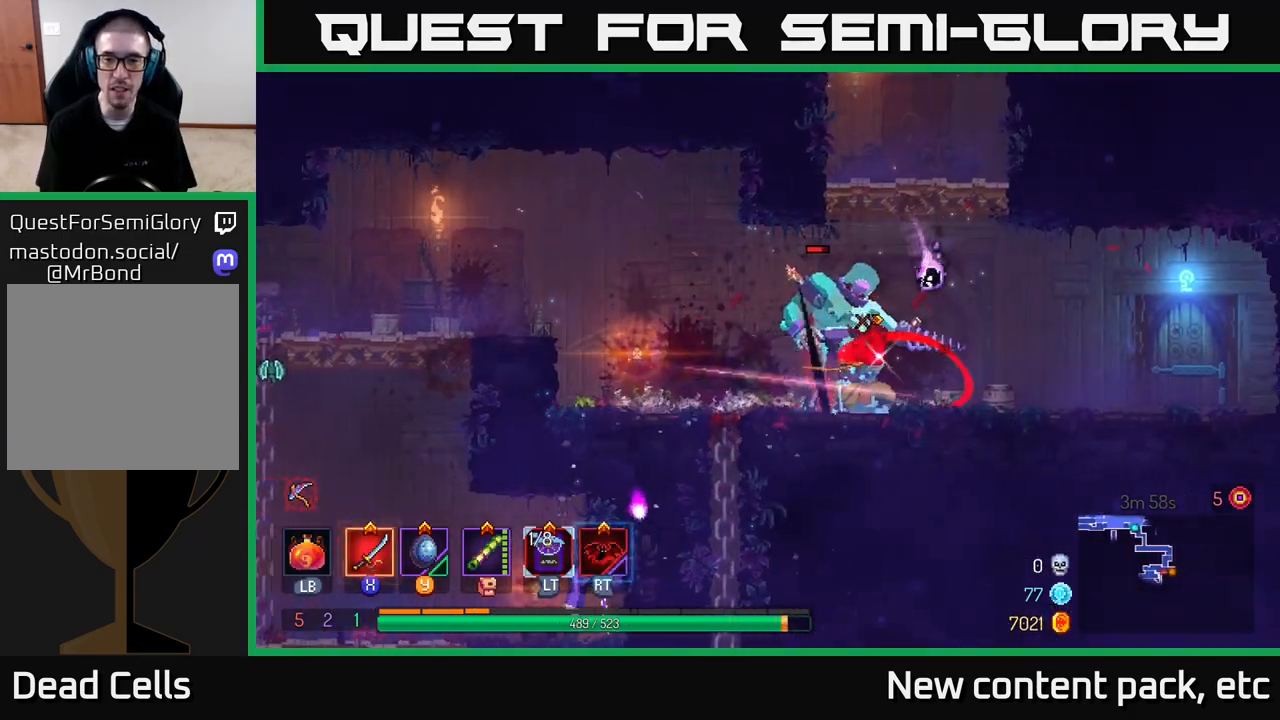
{"buttons": ["Y"], "left_stick": "center", "right_stick": "center", "events": [[167, "Y", "down"], [267, "Y", "up"], [483, "Y", "down"]]}
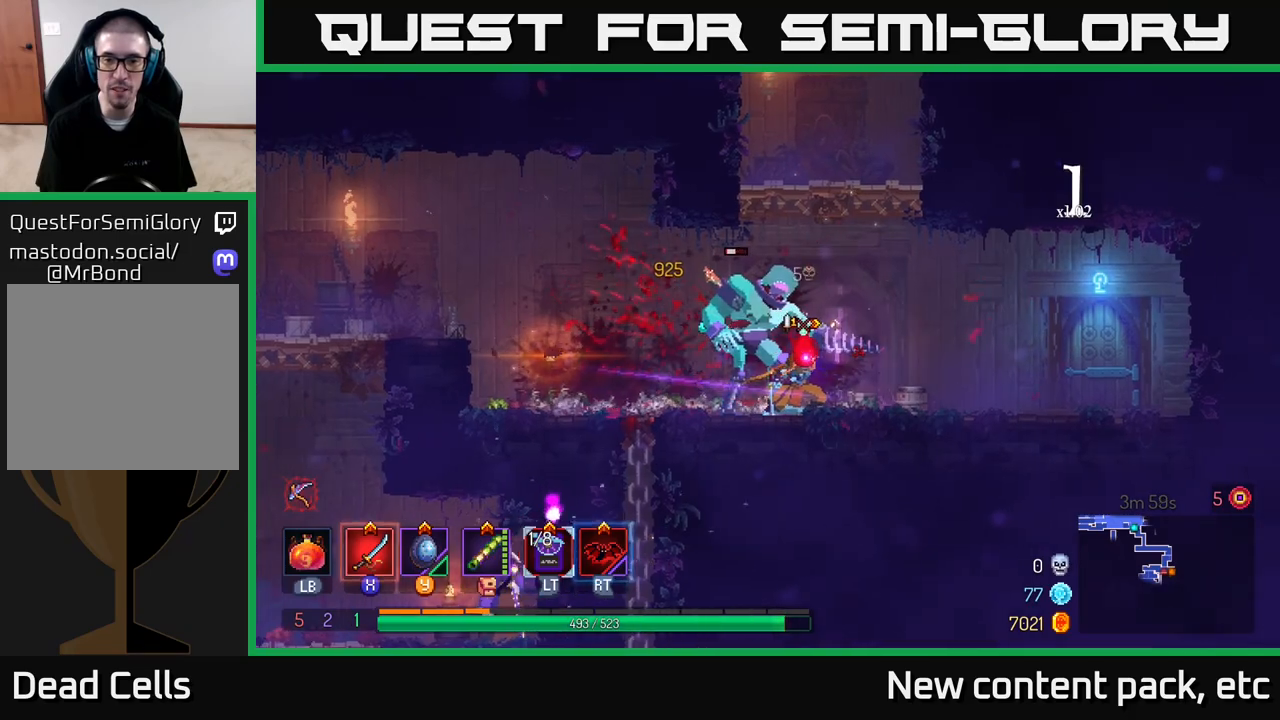
{"buttons": [], "left_stick": "right", "right_stick": "center", "events": [[50, "Y", "up"], [50, "left_stick", "right"], [333, "B", "down"], [433, "B", "up"]]}
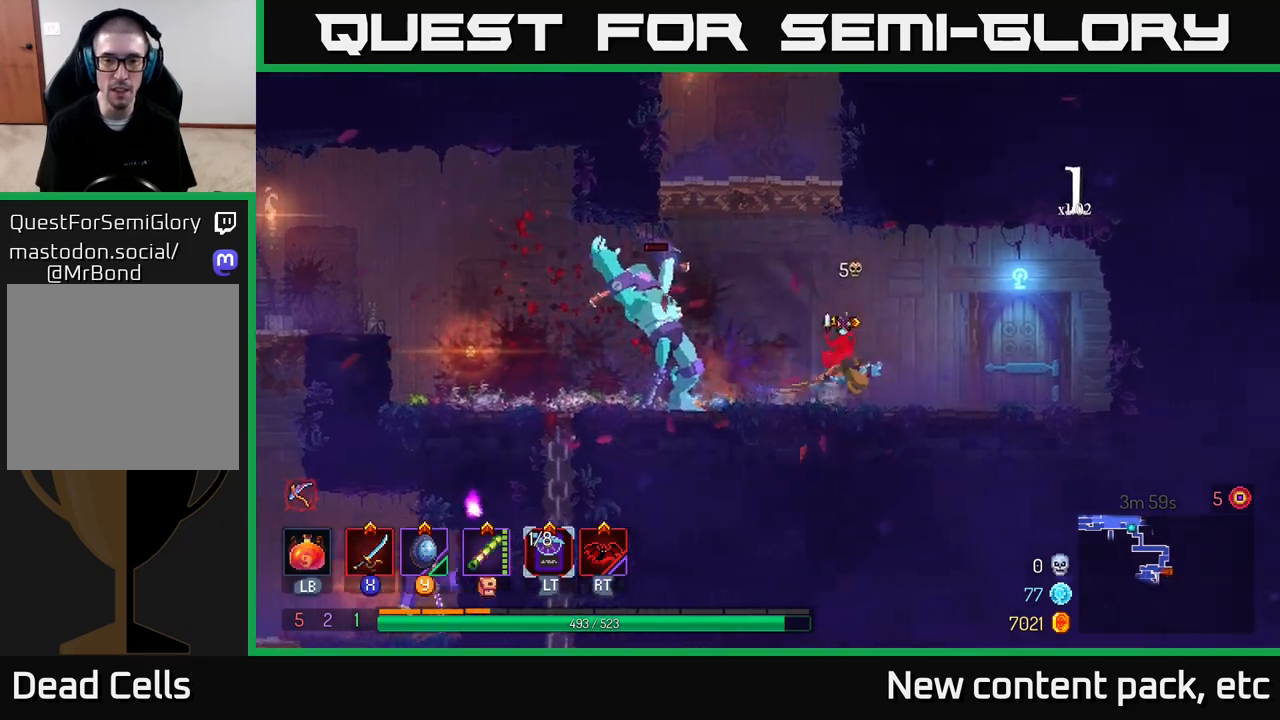
{"buttons": [], "left_stick": "left", "right_stick": "center", "events": [[67, "left_stick", "left"], [217, "left_stick", "center"], [400, "left_stick", "left"]]}
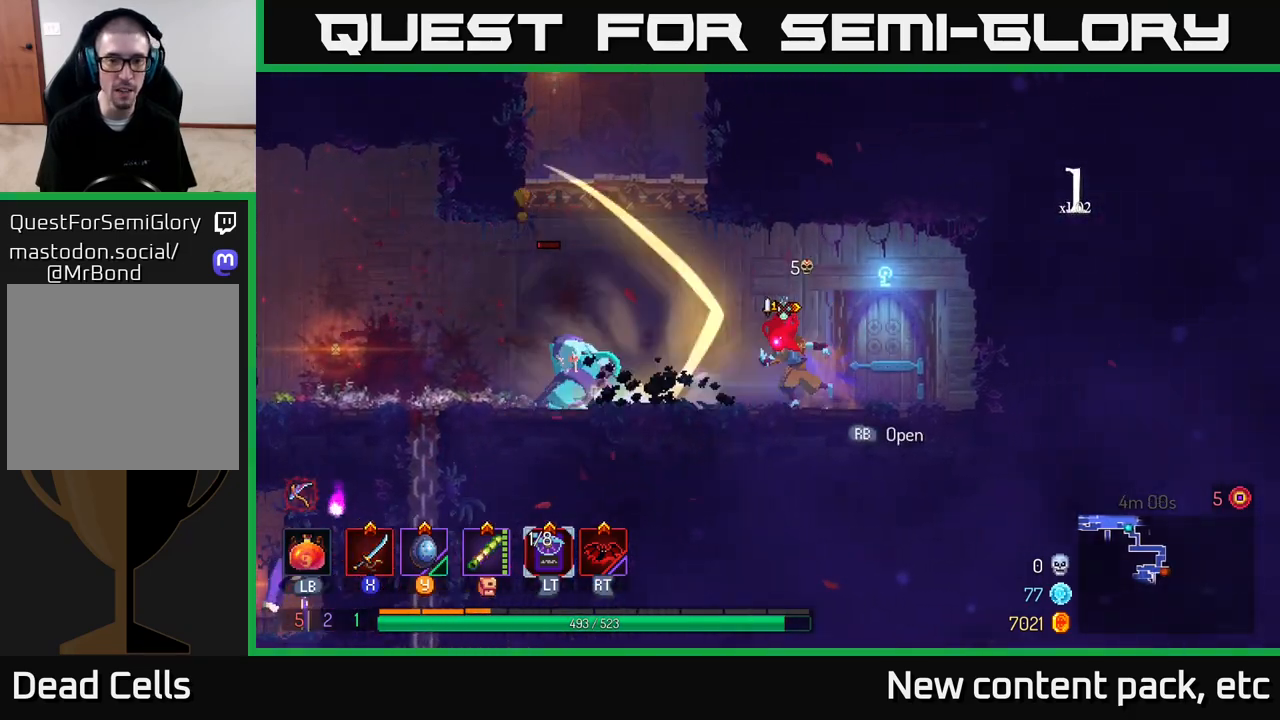
{"buttons": ["X"], "left_stick": "center", "right_stick": "center", "events": [[200, "X", "down"], [267, "X", "up"], [350, "X", "down"], [400, "X", "up"], [500, "X", "down"], [500, "left_stick", "center"]]}
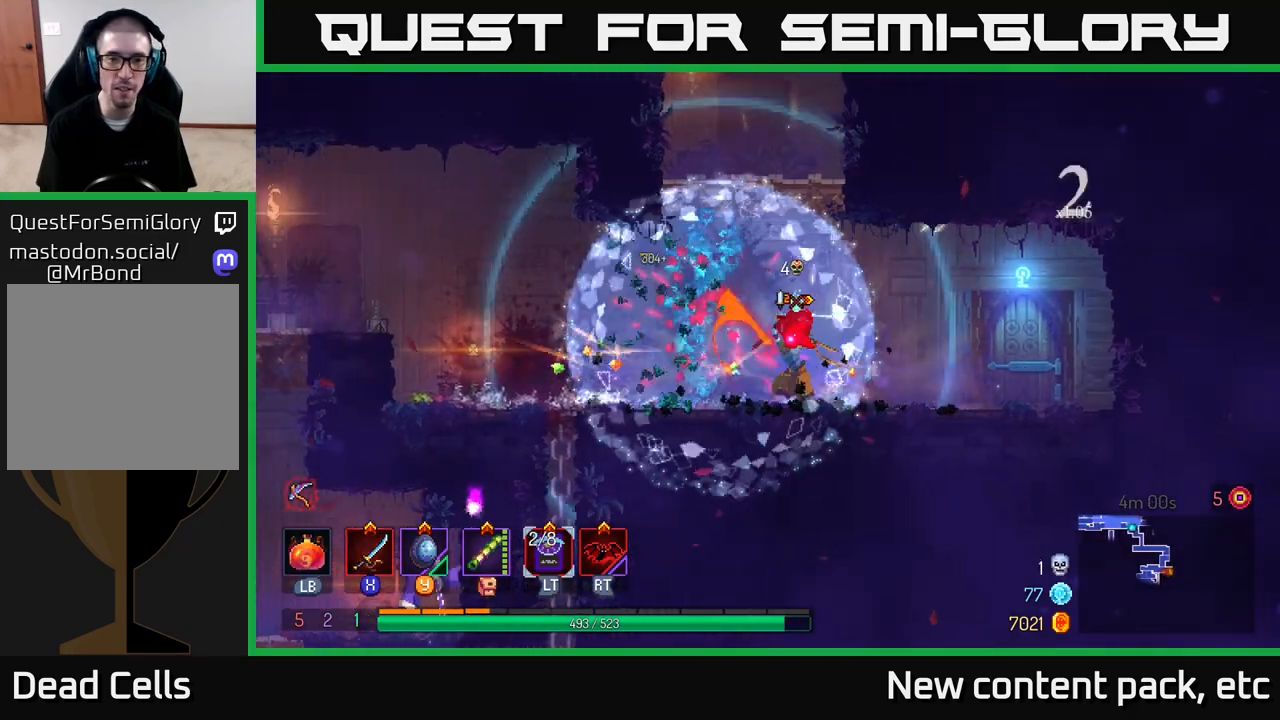
{"buttons": [], "left_stick": "left", "right_stick": "center", "events": [[83, "X", "up"], [133, "left_stick", "left"], [283, "B", "down"], [383, "B", "up"]]}
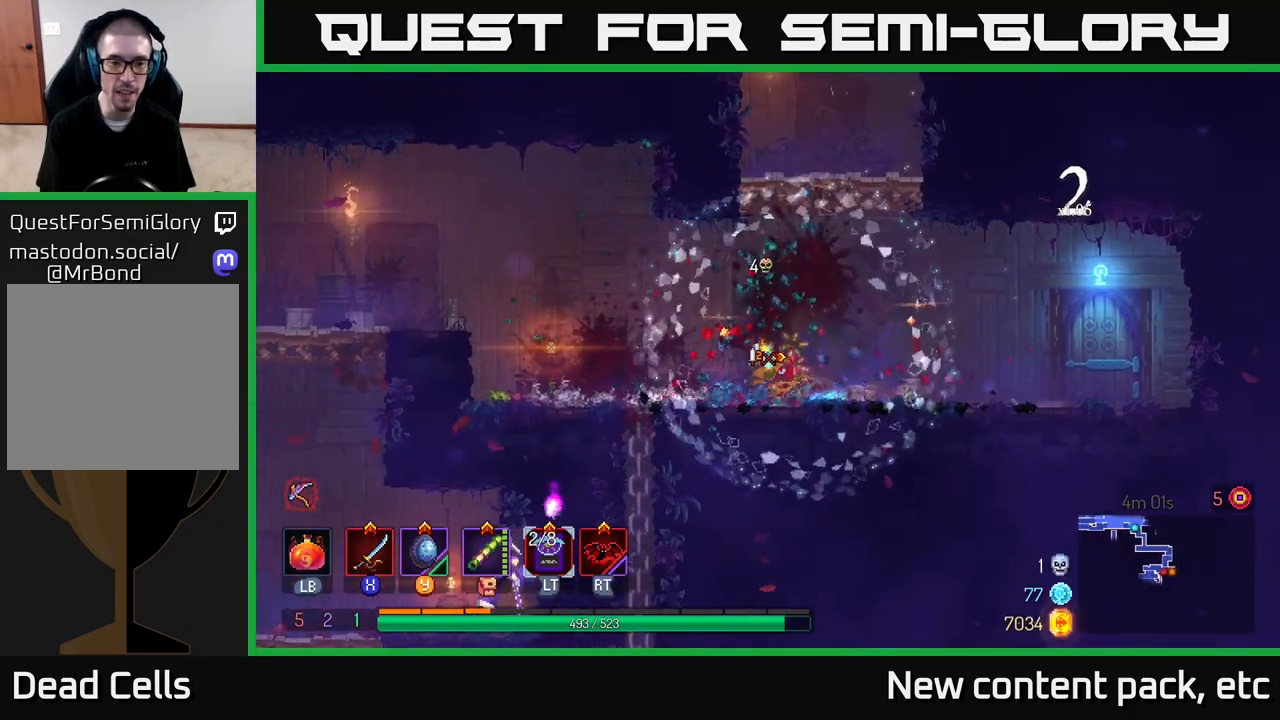
{"buttons": [], "left_stick": "left", "right_stick": "center", "events": [[317, "A", "down"], [433, "A", "up"]]}
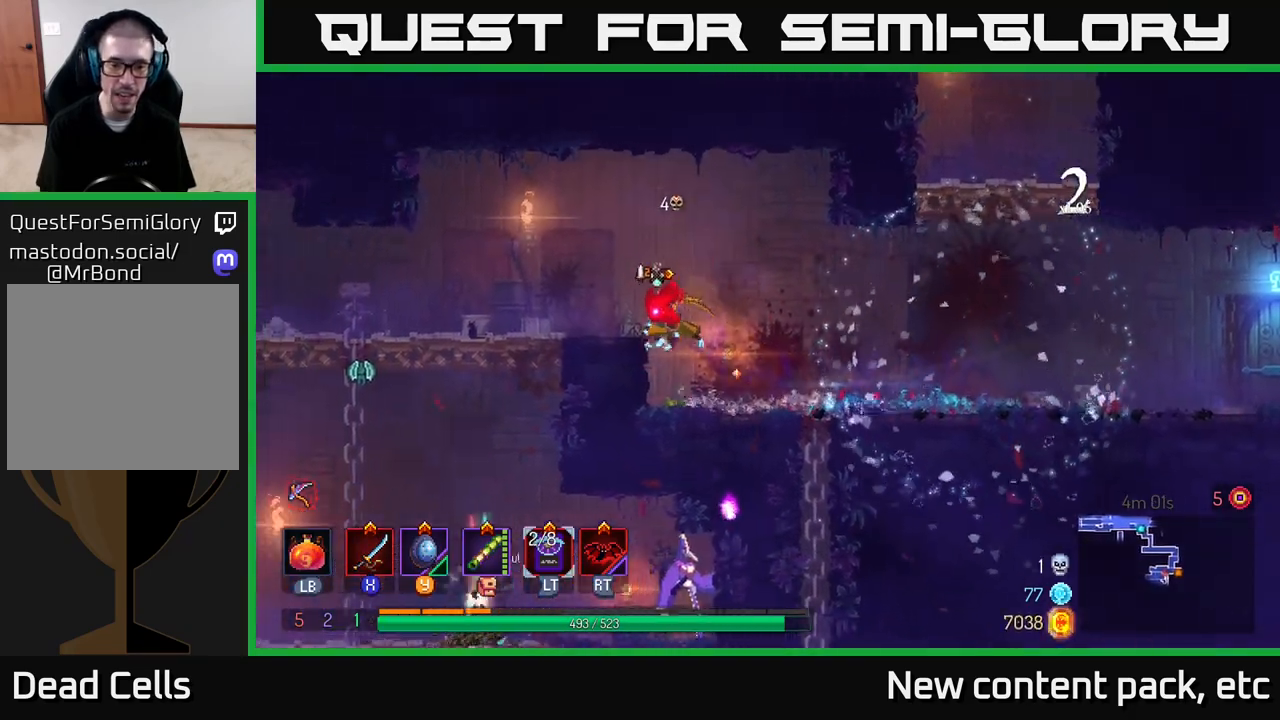
{"buttons": ["A"], "left_stick": "down", "right_stick": "center", "events": [[167, "left_stick", "up-left"], [417, "left_stick", "down"], [467, "A", "down"]]}
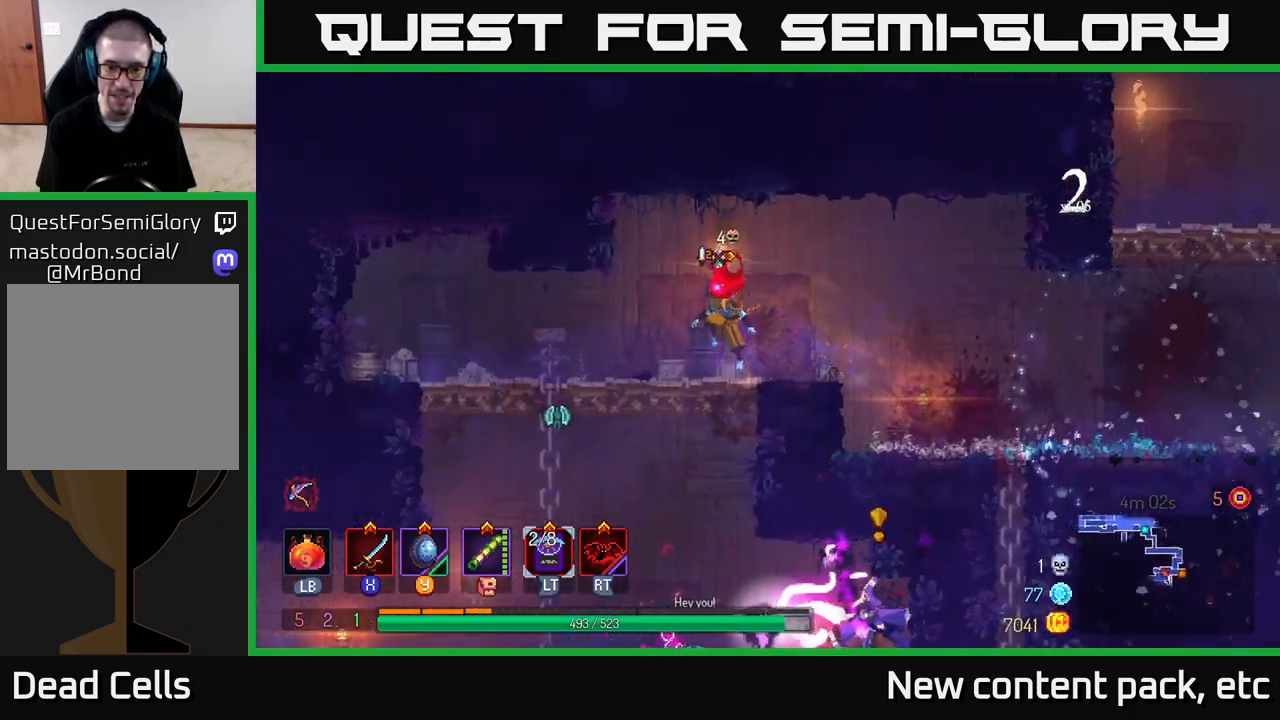
{"buttons": [], "left_stick": "down", "right_stick": "center", "events": [[33, "A", "up"], [117, "A", "down"], [183, "A", "up"], [233, "A", "down"], [333, "A", "up"]]}
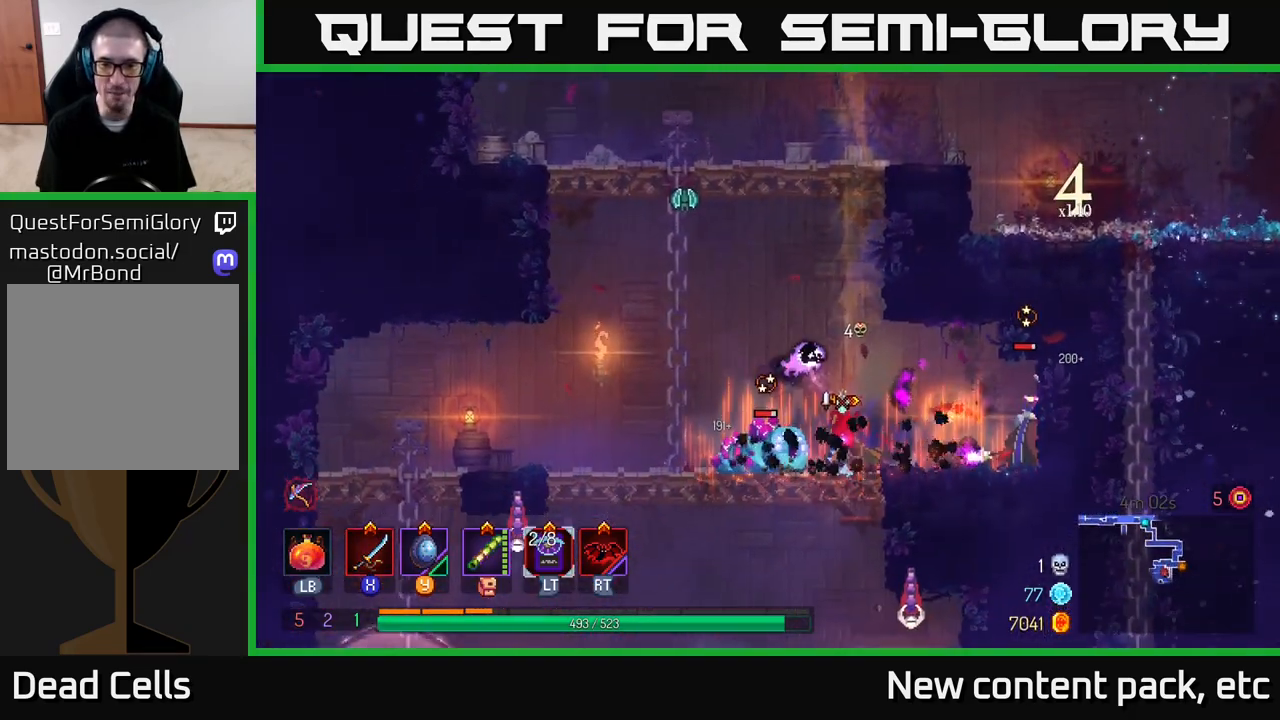
{"buttons": [], "left_stick": "right", "right_stick": "center", "events": [[17, "left_stick", "center"], [133, "left_stick", "right"], [217, "B", "down"], [300, "B", "up"], [350, "B", "down"], [467, "B", "up"]]}
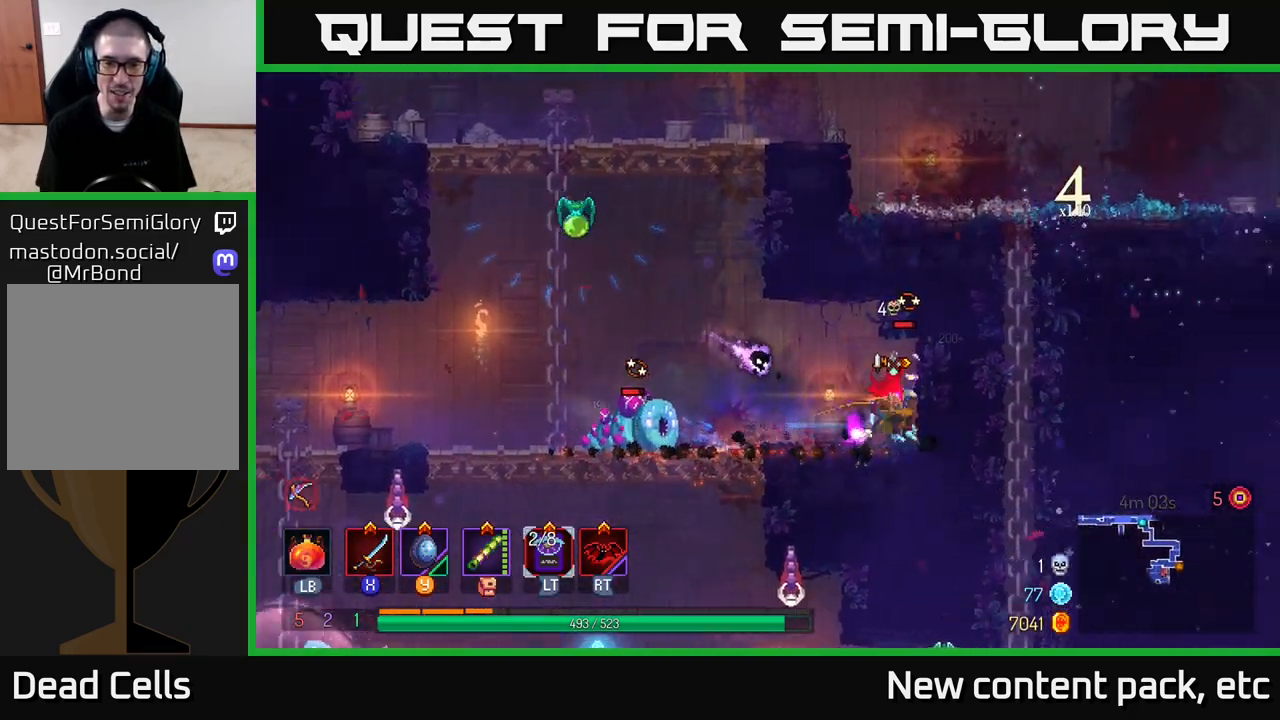
{"buttons": [], "left_stick": "center", "right_stick": "center", "events": [[100, "X", "down"], [150, "left_stick", "left"], [167, "X", "up"], [233, "X", "down"], [300, "X", "up"], [367, "X", "down"], [400, "left_stick", "center"], [450, "X", "up"]]}
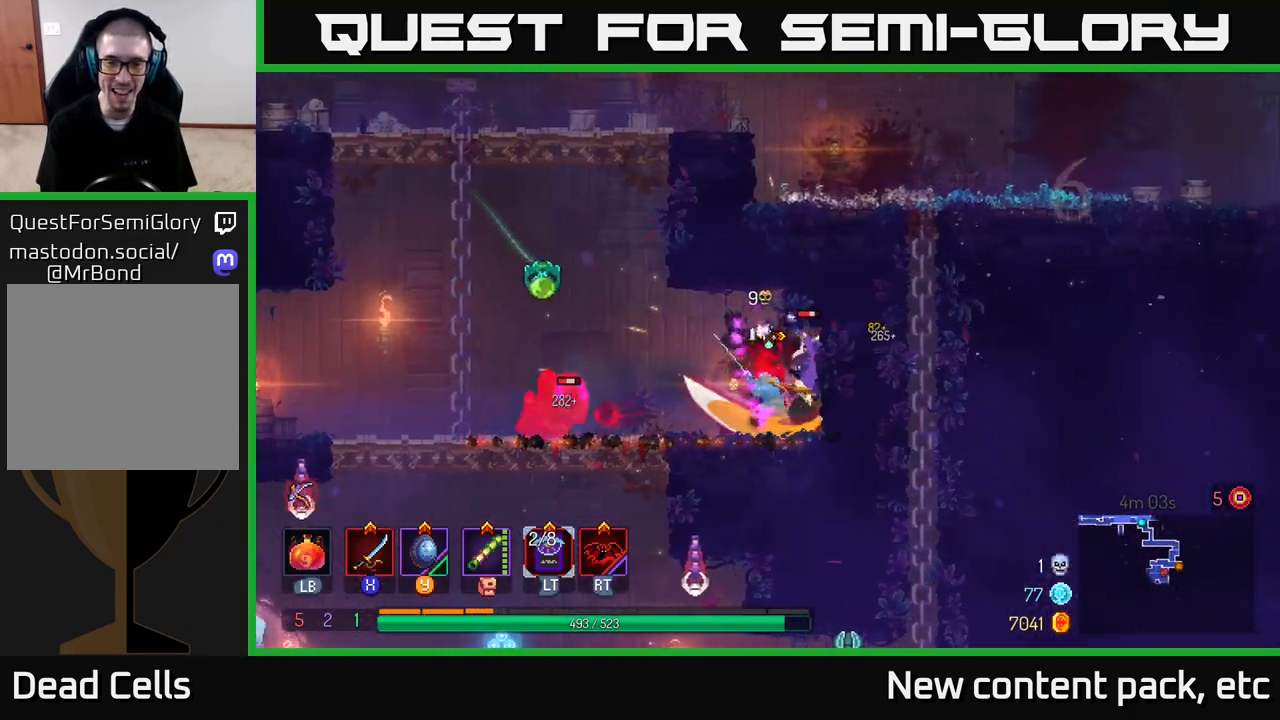
{"buttons": [], "left_stick": "left", "right_stick": "center", "events": [[17, "X", "down"], [67, "X", "up"], [83, "left_stick", "left"], [300, "X", "down"], [383, "X", "up"]]}
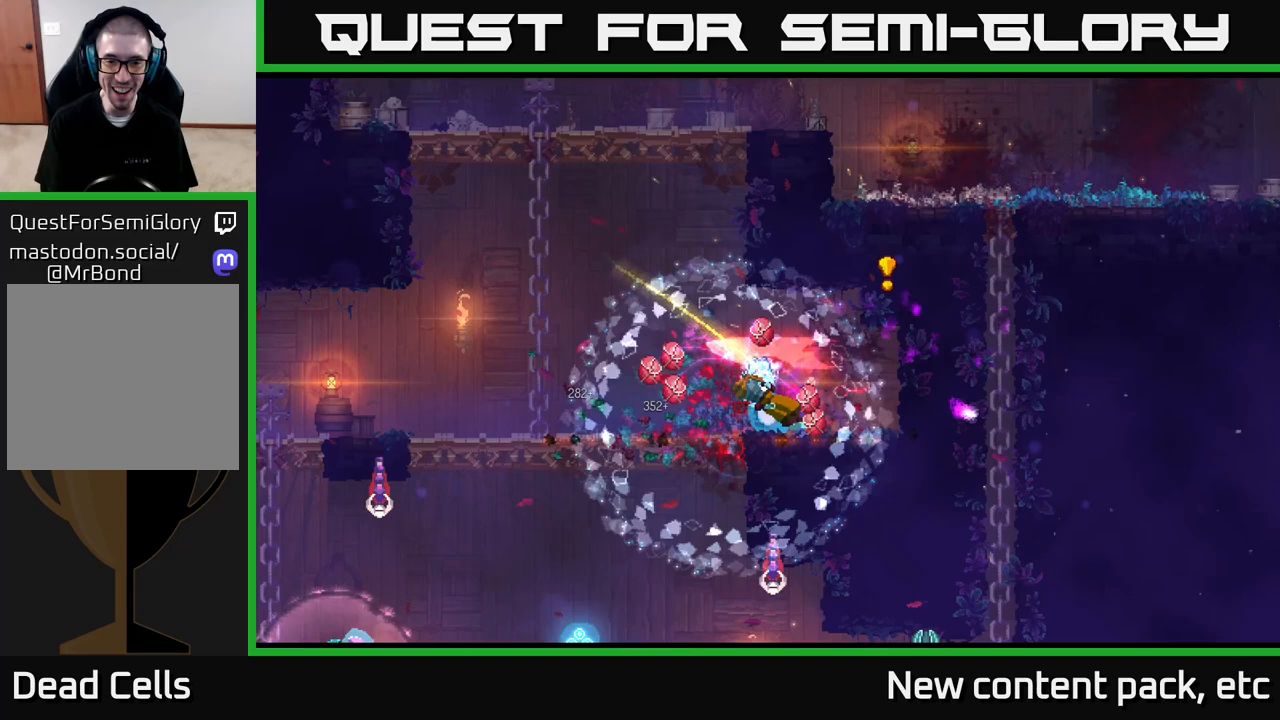
{"buttons": ["B"], "left_stick": "up-left", "right_stick": "center", "events": [[17, "B", "down"], [100, "B", "up"], [167, "B", "down"], [250, "B", "up"], [317, "B", "down"], [383, "B", "up"], [450, "B", "down"], [500, "left_stick", "up-left"]]}
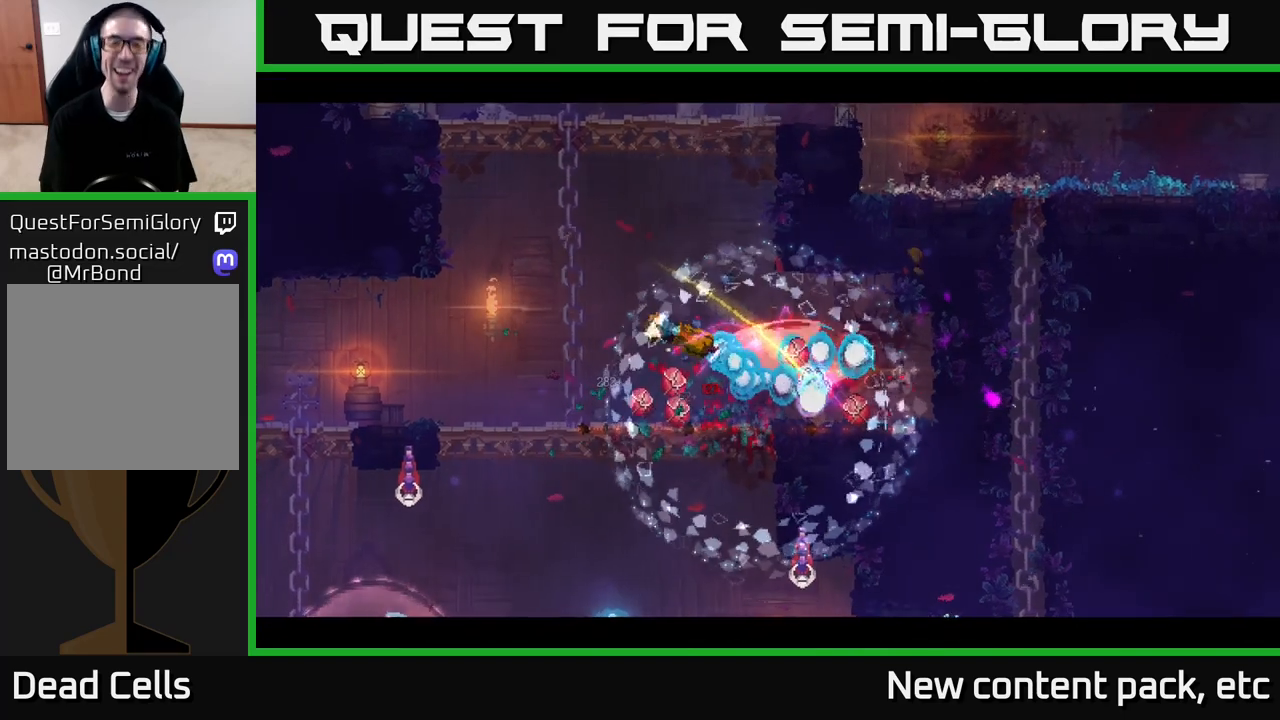
{"buttons": ["B"], "left_stick": "center", "right_stick": "center", "events": [[33, "B", "up"], [100, "B", "down"], [150, "left_stick", "center"], [167, "B", "up"], [250, "B", "down"], [333, "B", "up"], [417, "B", "down"]]}
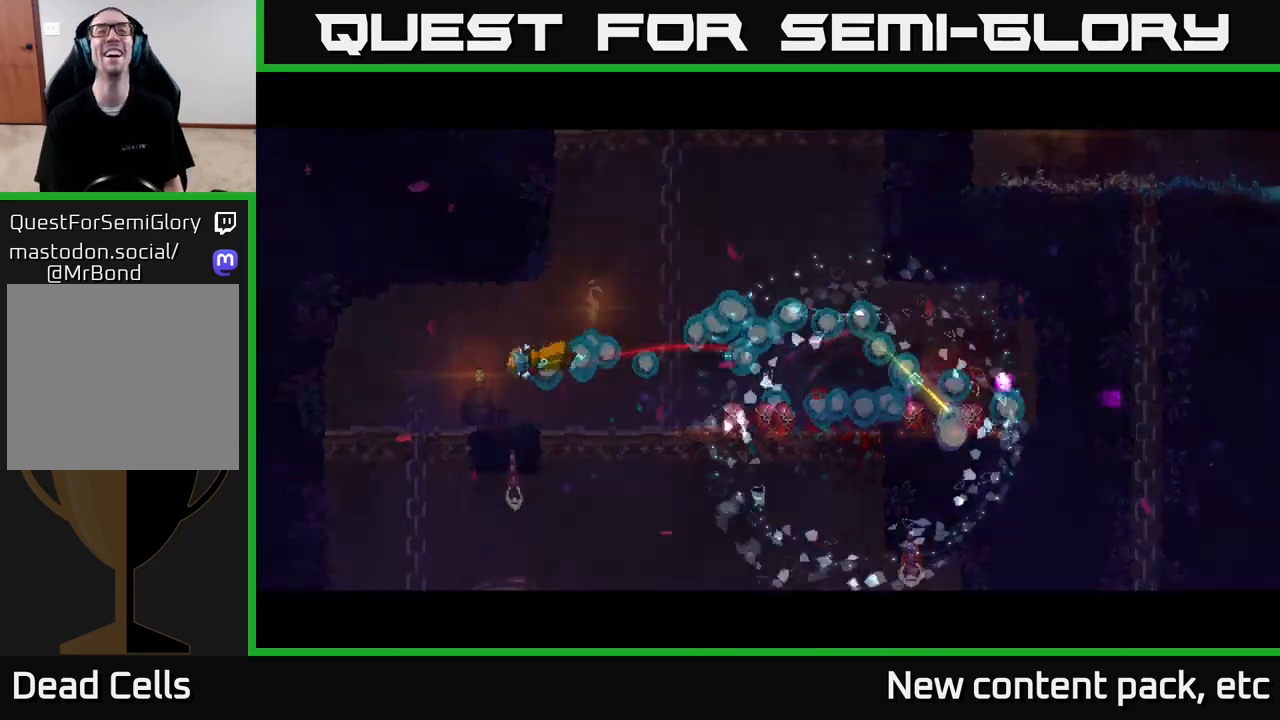
{"buttons": ["B"], "left_stick": "center", "right_stick": "center", "events": [[17, "B", "up"], [433, "B", "down"]]}
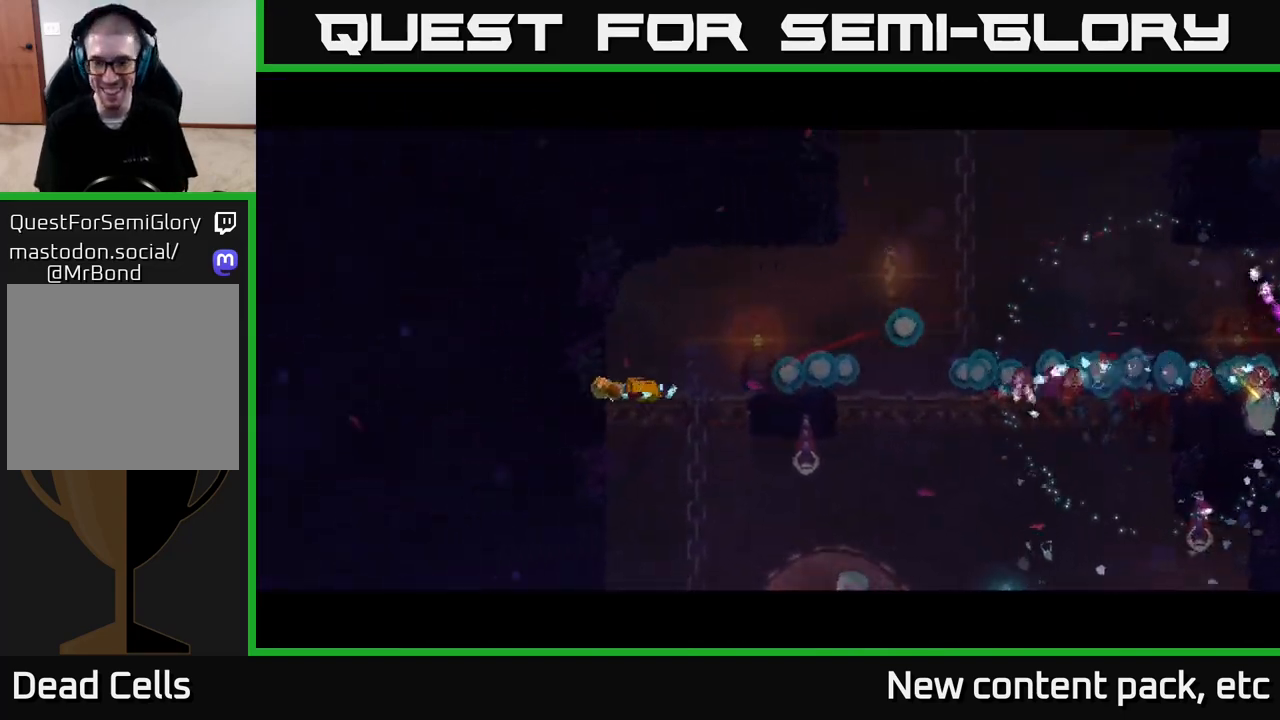
{"buttons": [], "left_stick": "center", "right_stick": "center", "events": [[117, "B", "up"]]}